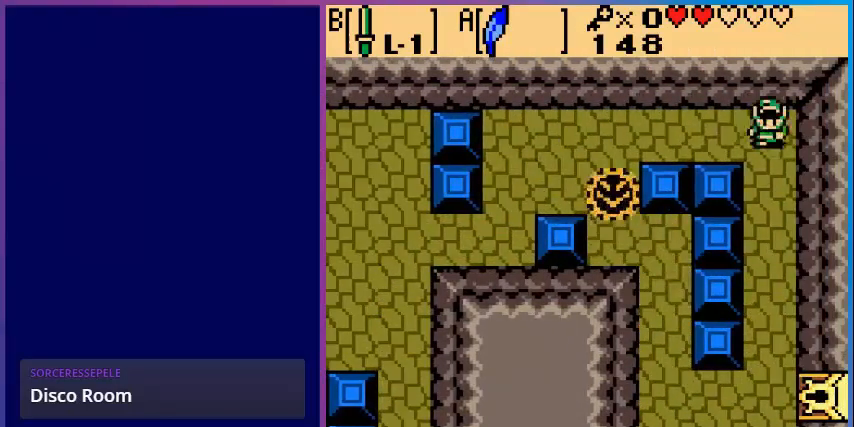
Gameplay with a controller (Nintendo layout); each line is a JSON object with the inputs held at the frame after it. "events" lists button and stick changes between this image and that frame as [ms after this image, input, new state], when the widget could be followed in between. Not read: L3 R3.
{"buttons": ["DPAD_DOWN"], "events": []}
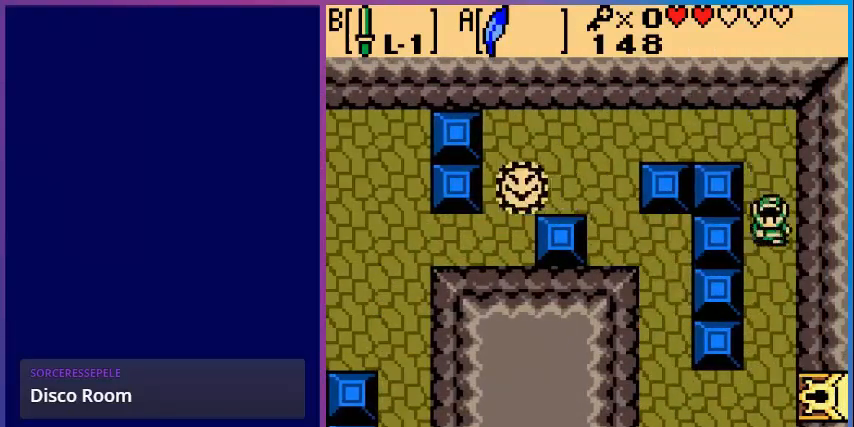
{"buttons": ["DPAD_DOWN"], "events": []}
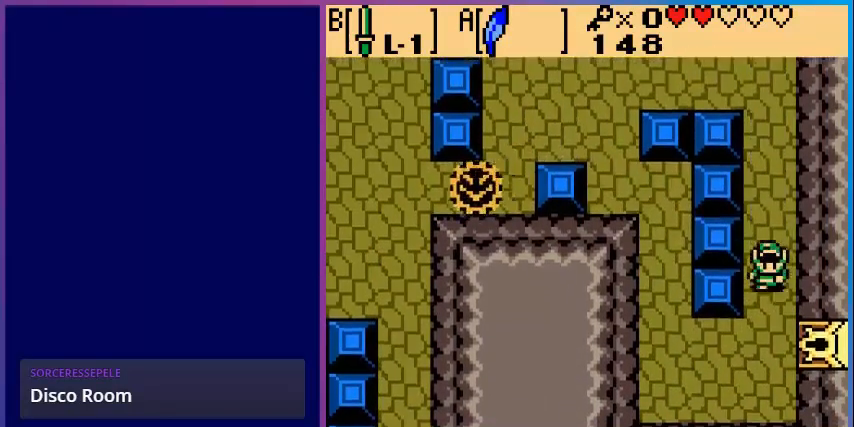
{"buttons": ["DPAD_RIGHT"], "events": [[320, "DPAD_DOWN", "up"], [320, "DPAD_RIGHT", "down"]]}
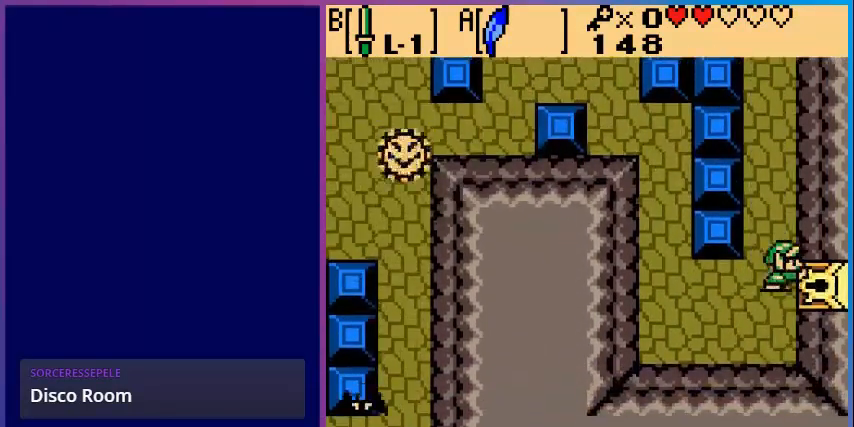
{"buttons": ["DPAD_RIGHT"], "events": []}
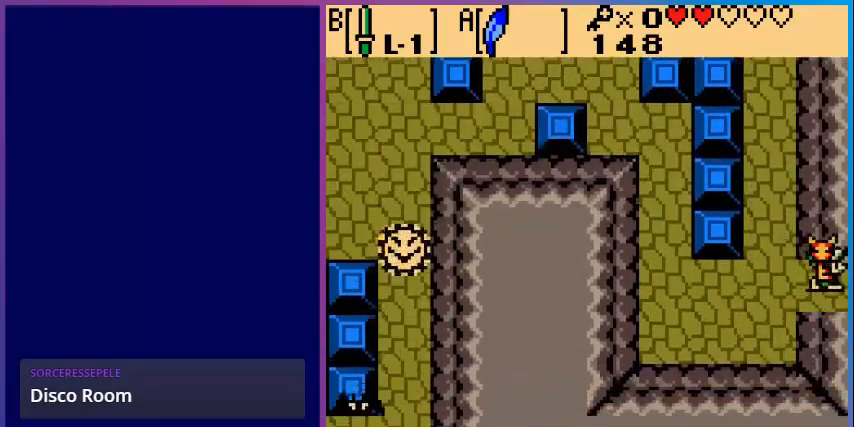
{"buttons": [], "events": [[280, "DPAD_RIGHT", "up"]]}
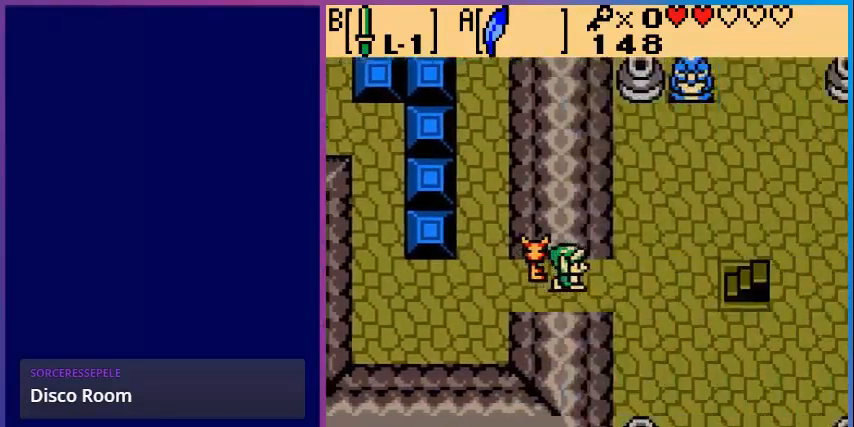
{"buttons": [], "events": []}
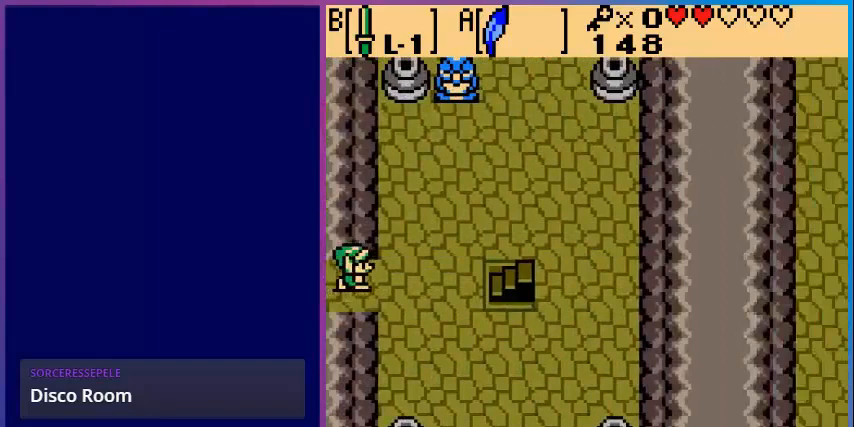
{"buttons": ["DPAD_UP"], "events": [[80, "DPAD_RIGHT", "down"], [360, "DPAD_UP", "down"], [400, "DPAD_RIGHT", "up"]]}
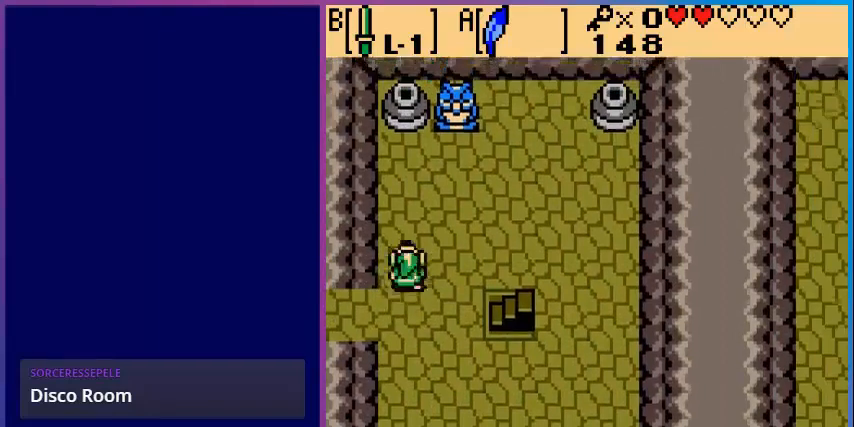
{"buttons": ["DPAD_UP"], "events": []}
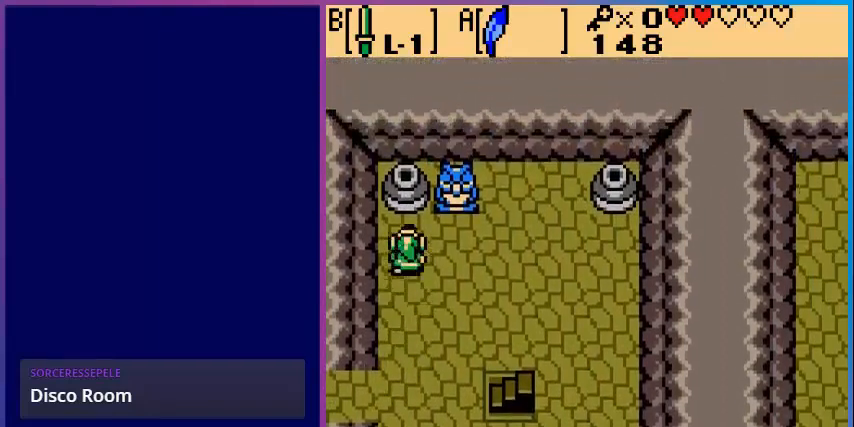
{"buttons": [], "events": [[80, "START", "down"], [120, "DPAD_UP", "up"], [200, "START", "up"]]}
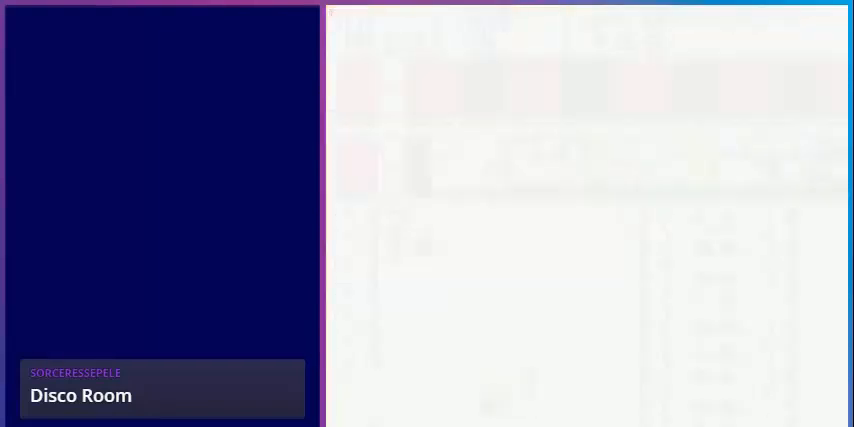
{"buttons": [], "events": []}
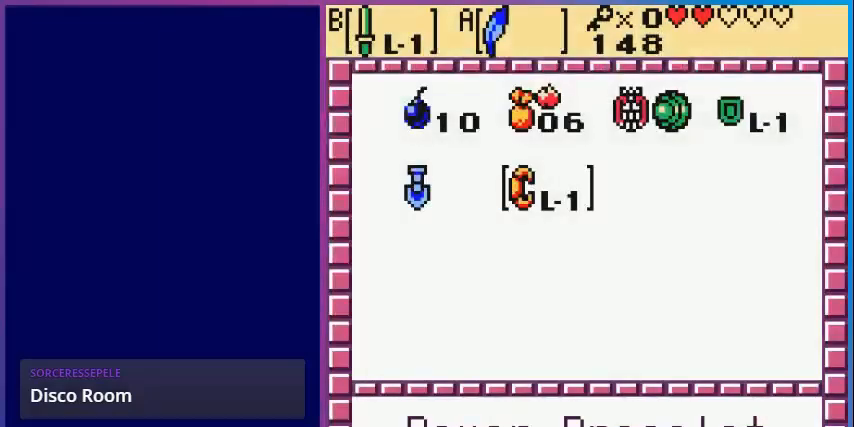
{"buttons": [], "events": [[200, "A", "down"], [280, "A", "up"], [320, "START", "down"], [440, "START", "up"]]}
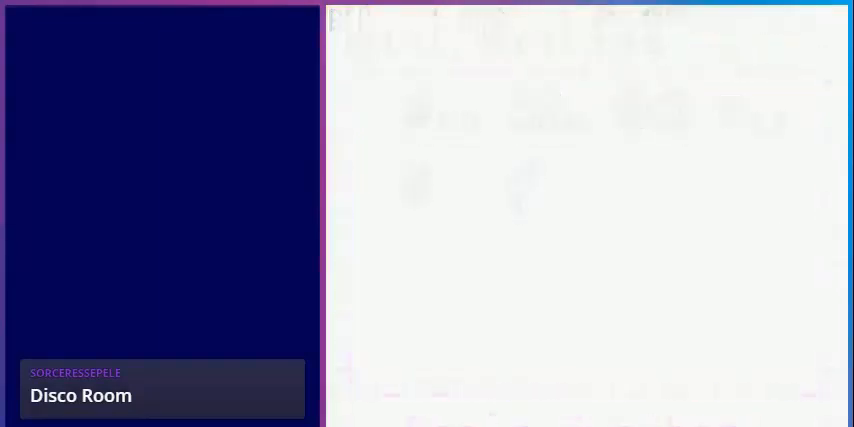
{"buttons": ["DPAD_UP"], "events": [[80, "DPAD_UP", "down"]]}
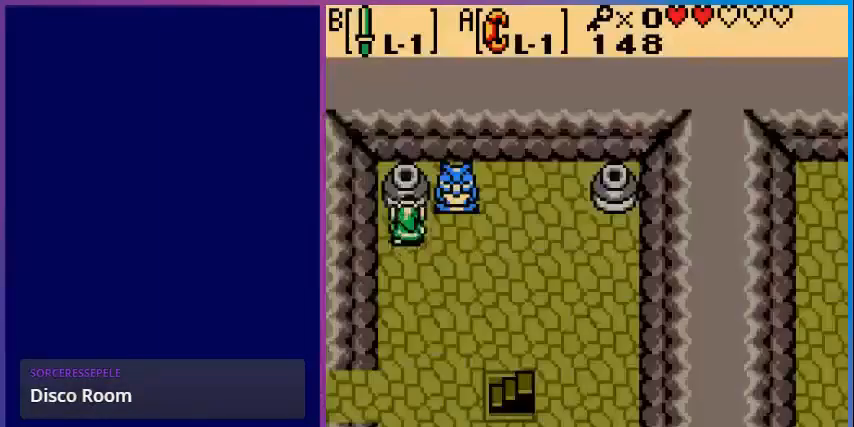
{"buttons": ["A", "DPAD_DOWN"], "events": [[160, "A", "down"], [200, "DPAD_UP", "up"], [320, "DPAD_DOWN", "down"]]}
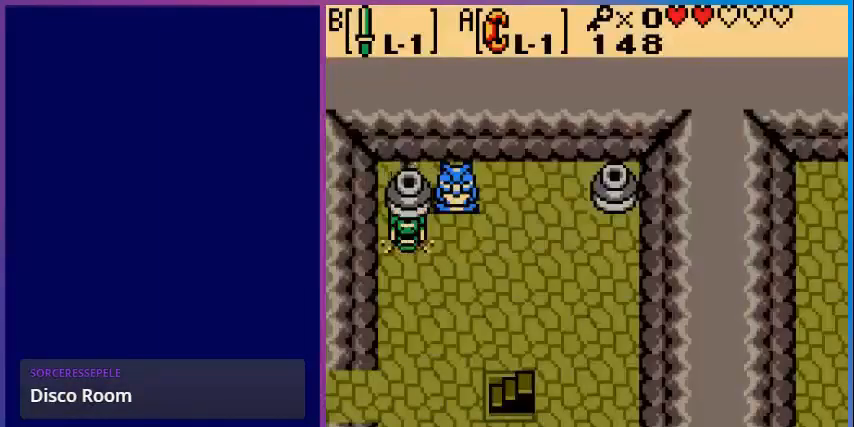
{"buttons": ["DPAD_UP"], "events": [[80, "DPAD_DOWN", "up"], [160, "A", "up"], [240, "A", "down"], [400, "A", "up"], [480, "DPAD_UP", "down"]]}
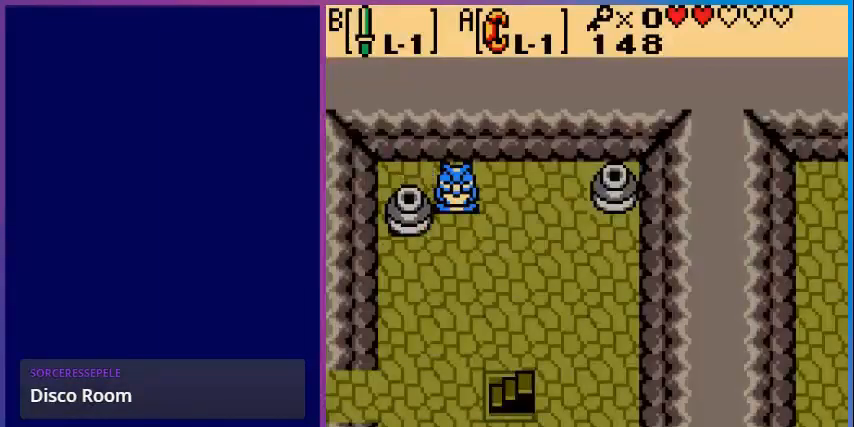
{"buttons": ["DPAD_DOWN"], "events": [[120, "DPAD_UP", "up"], [240, "DPAD_DOWN", "down"]]}
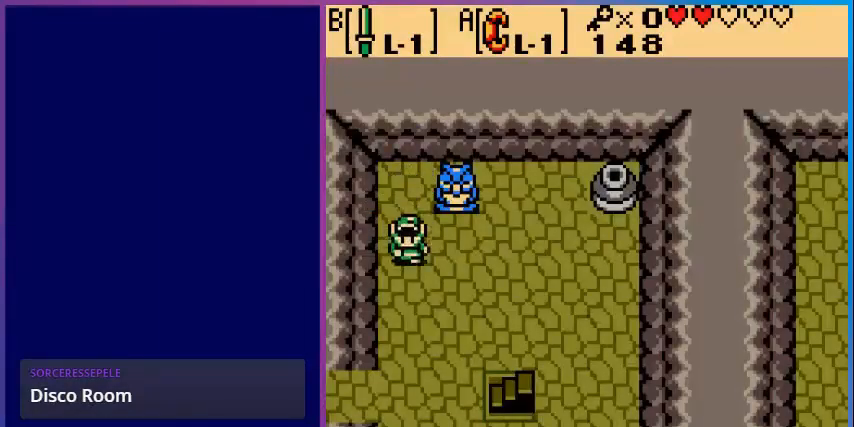
{"buttons": ["DPAD_DOWN"], "events": []}
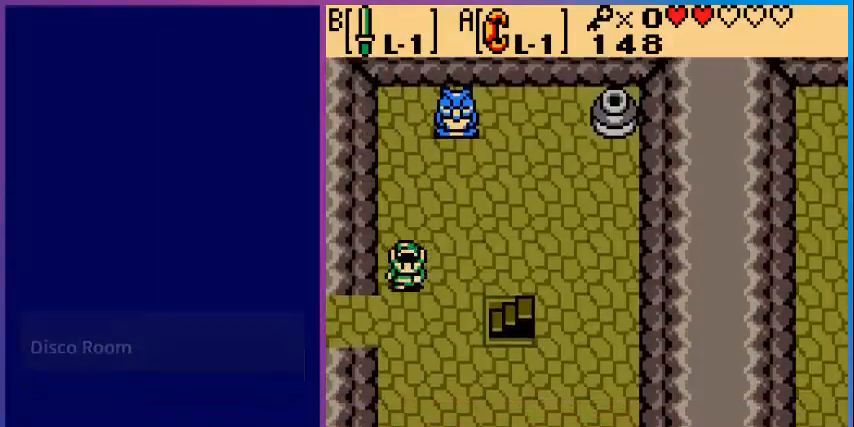
{"buttons": ["DPAD_DOWN"], "events": []}
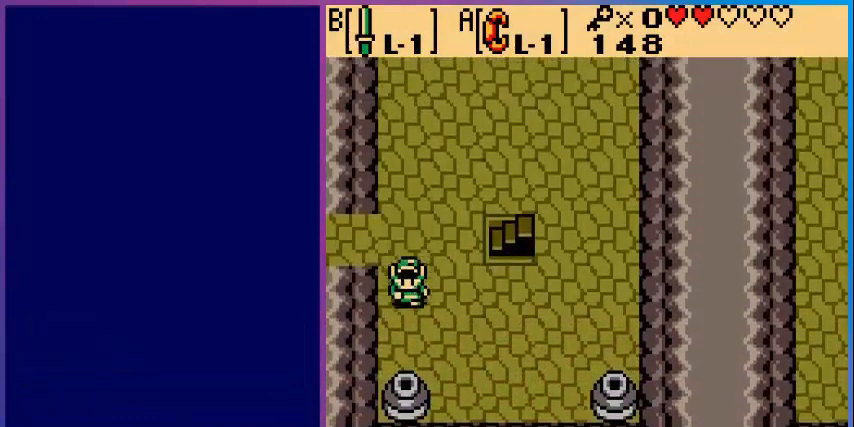
{"buttons": ["A", "DPAD_DOWN"], "events": [[80, "DPAD_DOWN", "up"], [240, "DPAD_DOWN", "down"], [480, "A", "down"]]}
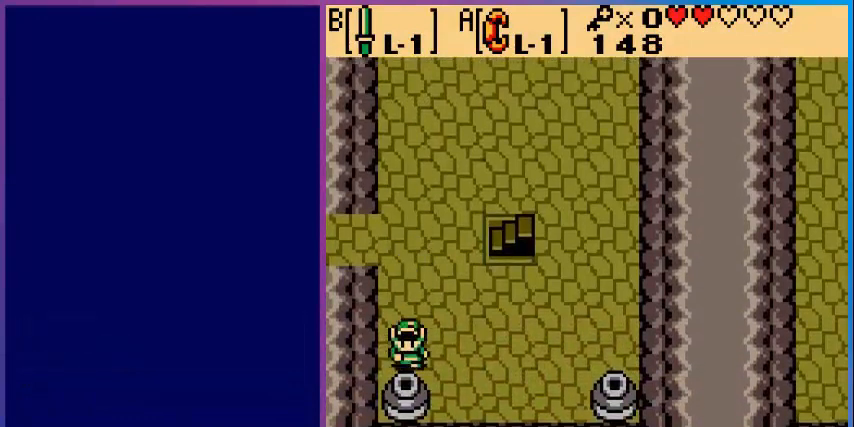
{"buttons": ["A"], "events": [[40, "DPAD_DOWN", "up"], [200, "DPAD_UP", "down"], [480, "DPAD_UP", "up"]]}
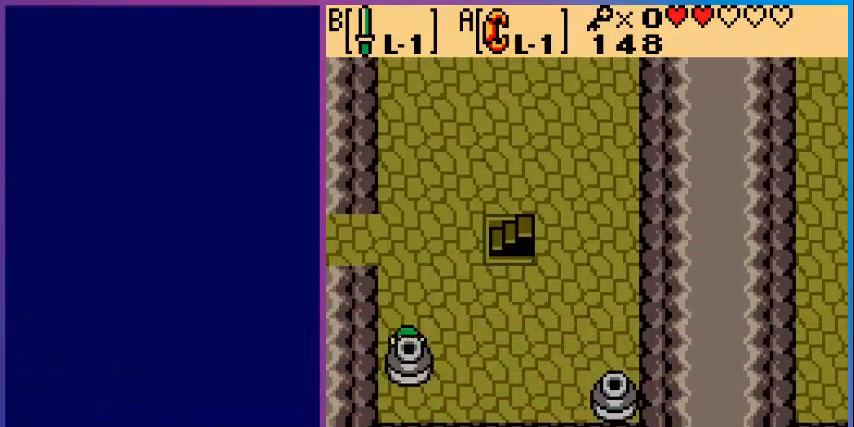
{"buttons": ["DPAD_RIGHT"], "events": [[40, "A", "up"], [160, "A", "down"], [280, "A", "up"], [280, "DPAD_DOWN", "down"], [440, "DPAD_DOWN", "up"], [440, "DPAD_RIGHT", "down"]]}
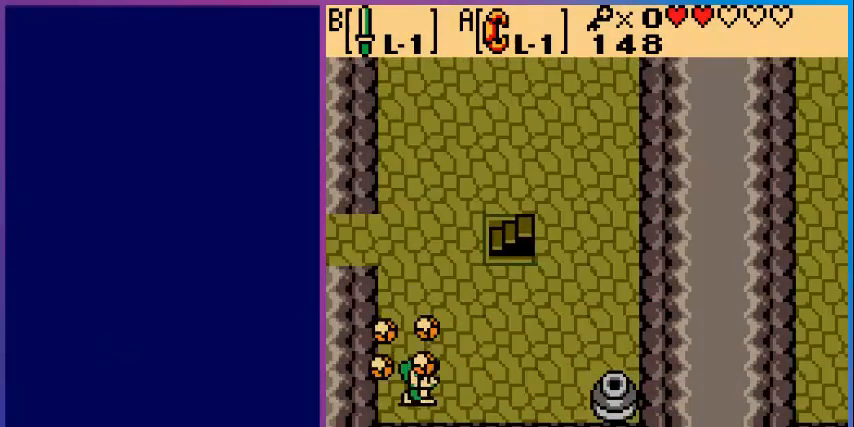
{"buttons": ["DPAD_RIGHT"], "events": [[360, "DPAD_DOWN", "down"], [440, "DPAD_DOWN", "up"]]}
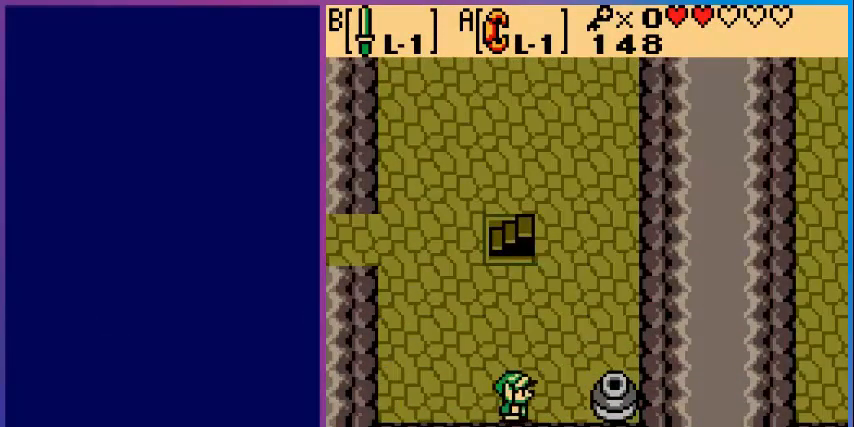
{"buttons": ["A", "DPAD_LEFT"], "events": [[280, "A", "down"], [360, "DPAD_RIGHT", "up"], [440, "DPAD_LEFT", "down"]]}
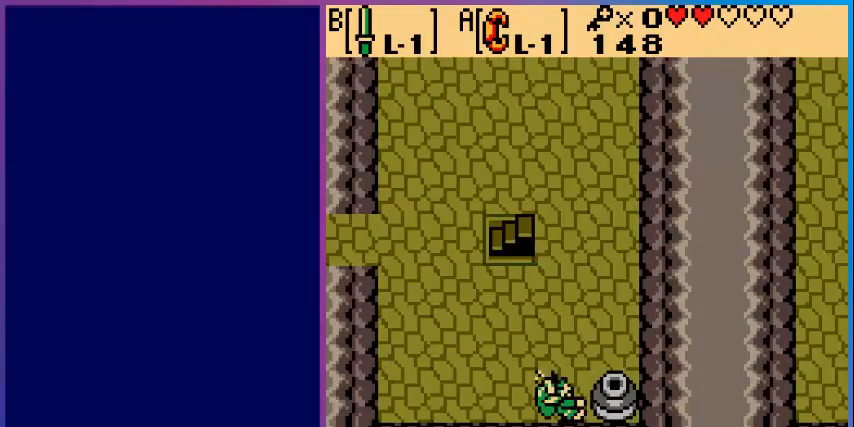
{"buttons": ["A"], "events": [[280, "DPAD_LEFT", "up"], [320, "A", "up"], [480, "A", "down"]]}
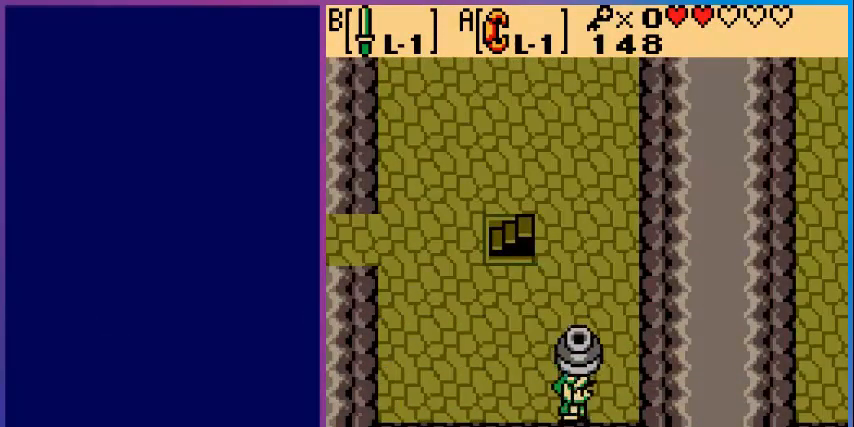
{"buttons": ["DPAD_UP"], "events": [[40, "DPAD_UP", "down"], [80, "A", "up"]]}
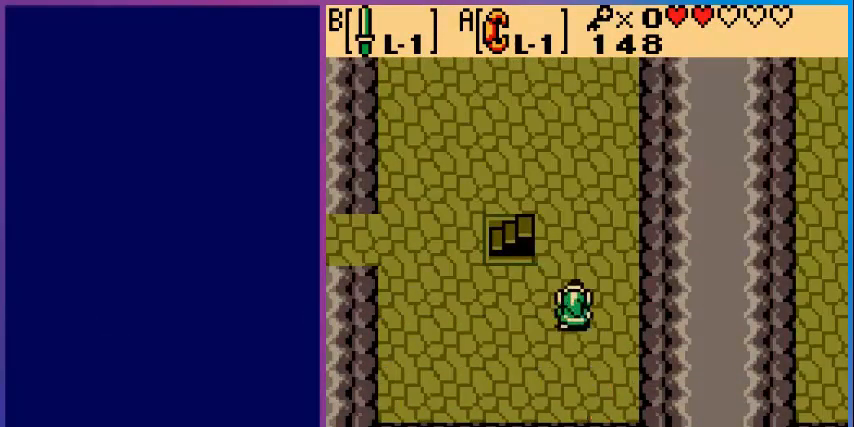
{"buttons": ["DPAD_UP"], "events": []}
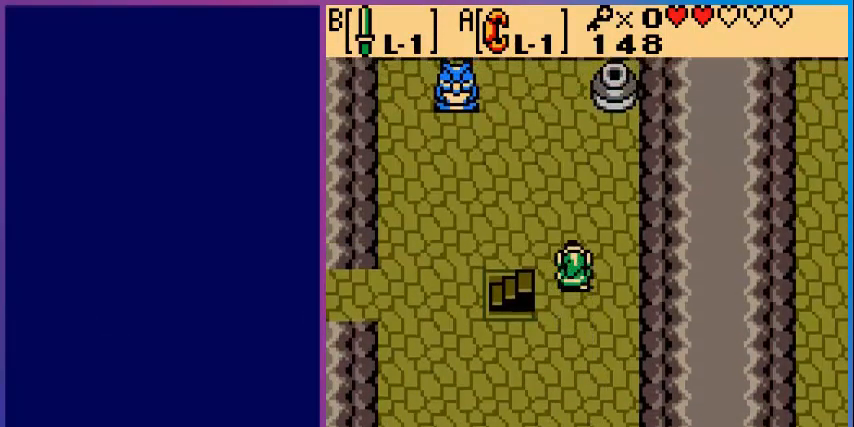
{"buttons": ["DPAD_UP"], "events": [[120, "DPAD_RIGHT", "down"], [360, "DPAD_RIGHT", "up"]]}
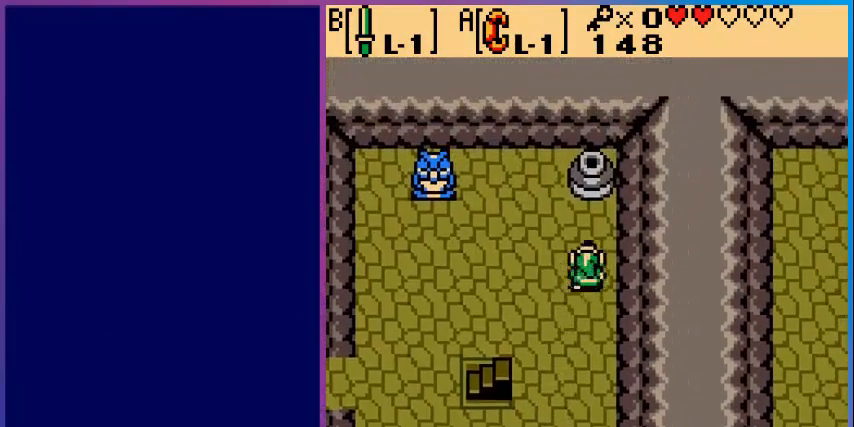
{"buttons": ["A", "DPAD_DOWN"], "events": [[320, "A", "down"], [400, "DPAD_UP", "up"], [520, "DPAD_DOWN", "down"]]}
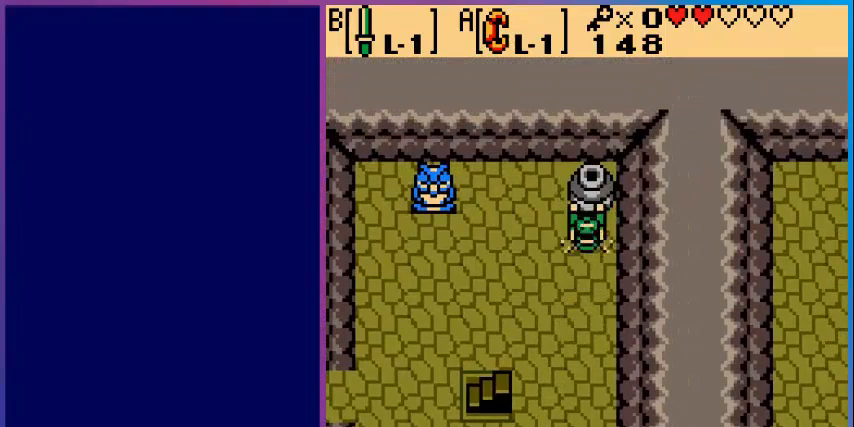
{"buttons": ["A"], "events": [[320, "A", "up"], [320, "DPAD_DOWN", "up"], [480, "A", "down"]]}
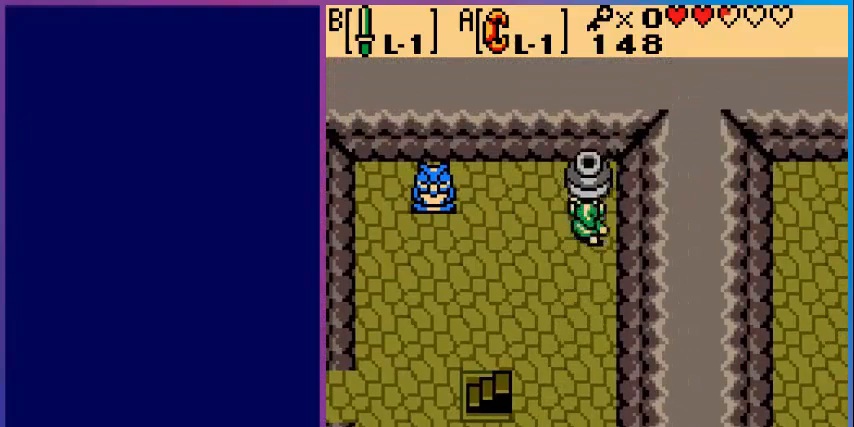
{"buttons": ["DPAD_LEFT"], "events": [[200, "A", "up"], [280, "DPAD_UP", "down"], [400, "DPAD_UP", "up"], [440, "DPAD_LEFT", "down"]]}
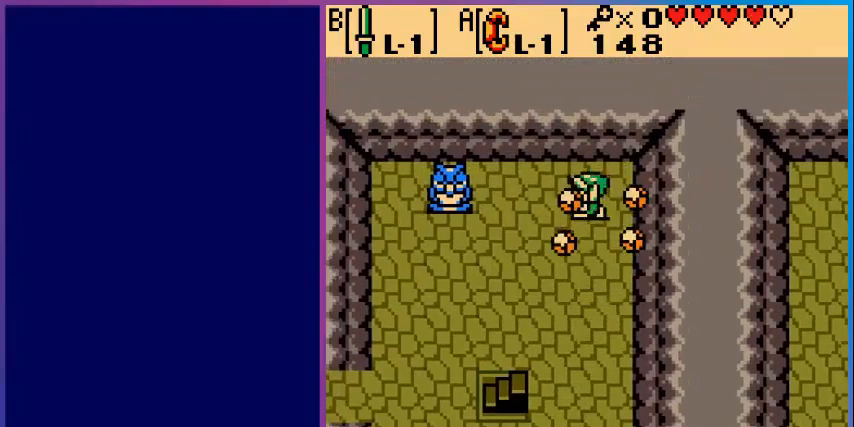
{"buttons": ["DPAD_DOWN"], "events": [[80, "DPAD_DOWN", "down"], [320, "DPAD_LEFT", "up"]]}